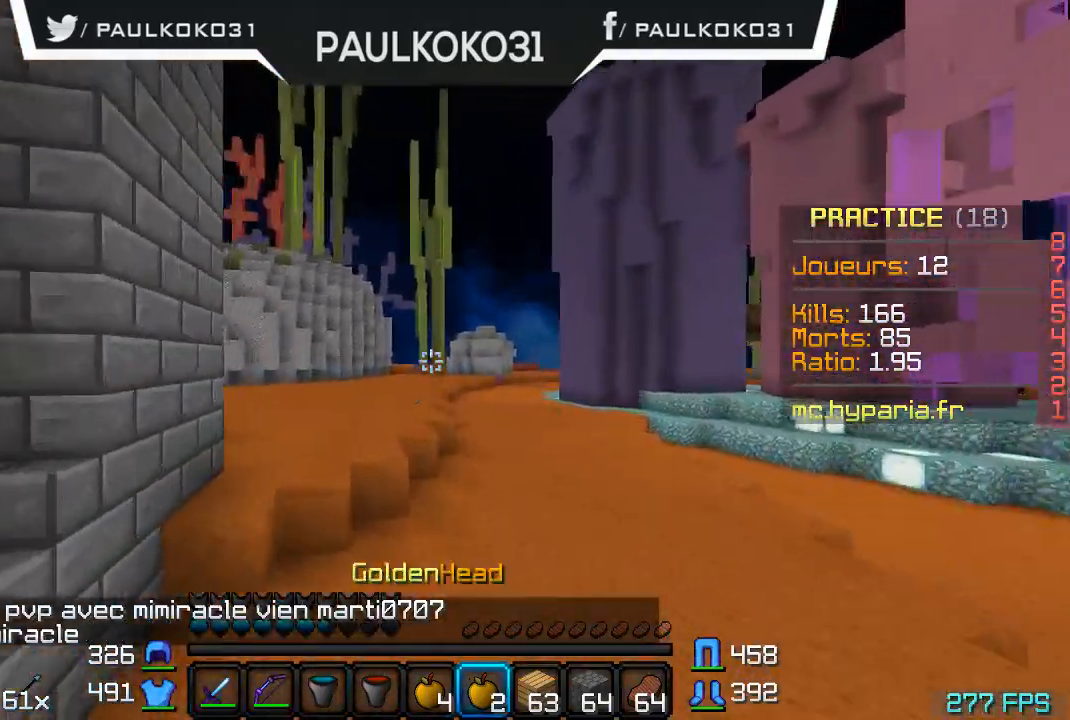
Gameplay with keyboard and mouse; each line is a JSON object with the keys and mouse buttons held at the frame after it. "events" lists presses ("down") and releases ("up") of "a", "d", "s", "w", "mouse_left" and "mouse_right" between this image and that frame as [ms after this image, input, new state], when the widget could be followed in between. "mouse_left", "mouse_right" = the "left", "right" buttons of the "mouse" list. No other keys are recorded. Fast repeated clicks can show as one long hold. Mouse movement is not recorded.
{"keys": [], "mouse": ["right"], "events": [[167, "mouse_right", "down"]]}
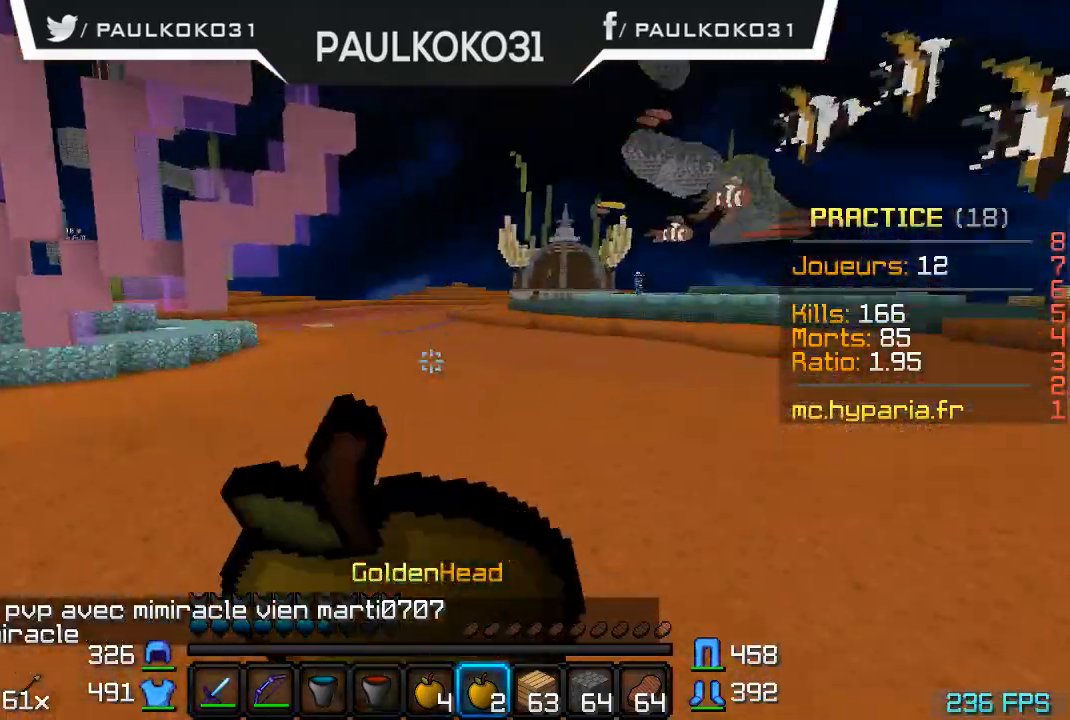
{"keys": [], "mouse": ["right"], "events": []}
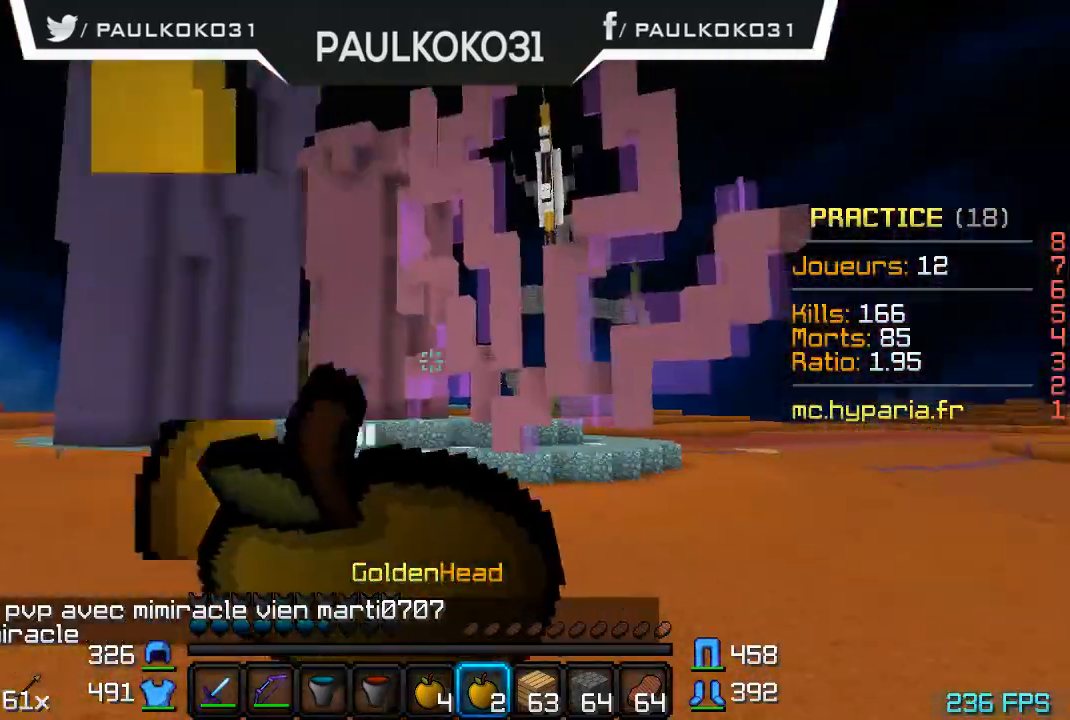
{"keys": [], "mouse": ["right"], "events": []}
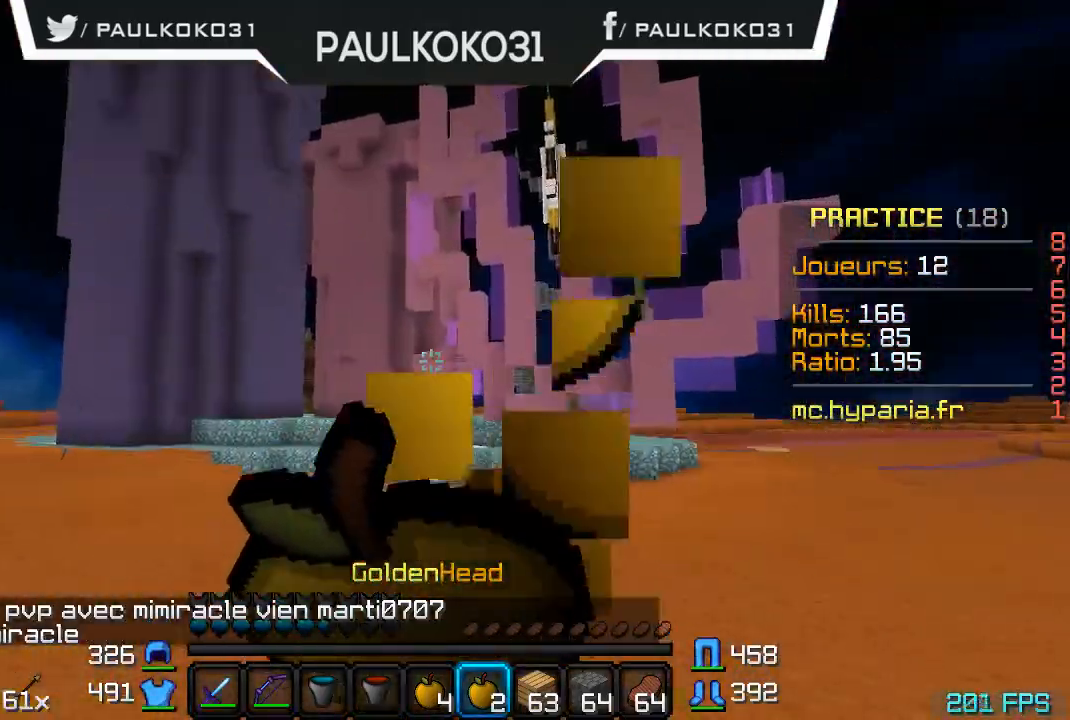
{"keys": [], "mouse": ["right"], "events": []}
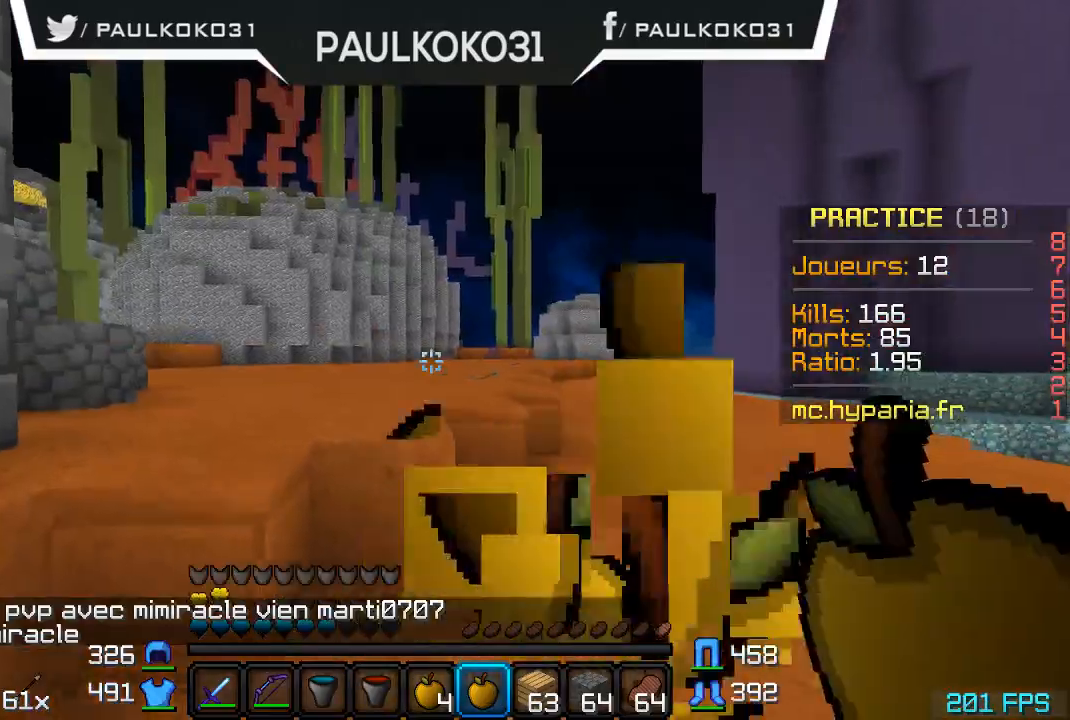
{"keys": [], "mouse": [], "events": [[67, "mouse_right", "up"]]}
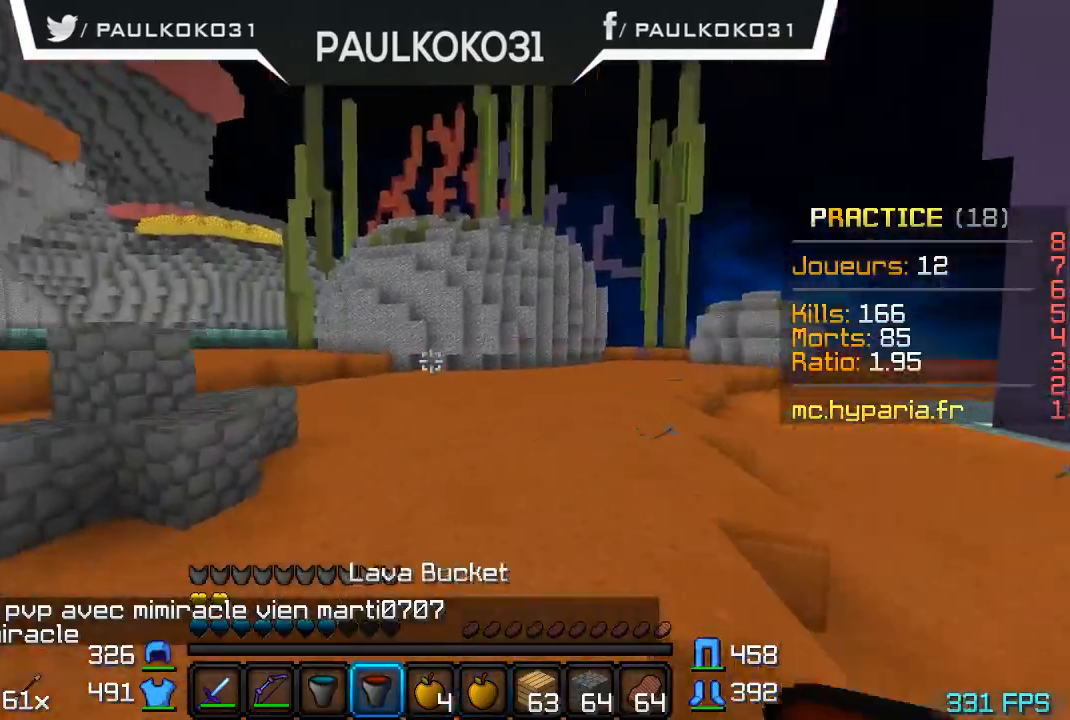
{"keys": [], "mouse": [], "events": []}
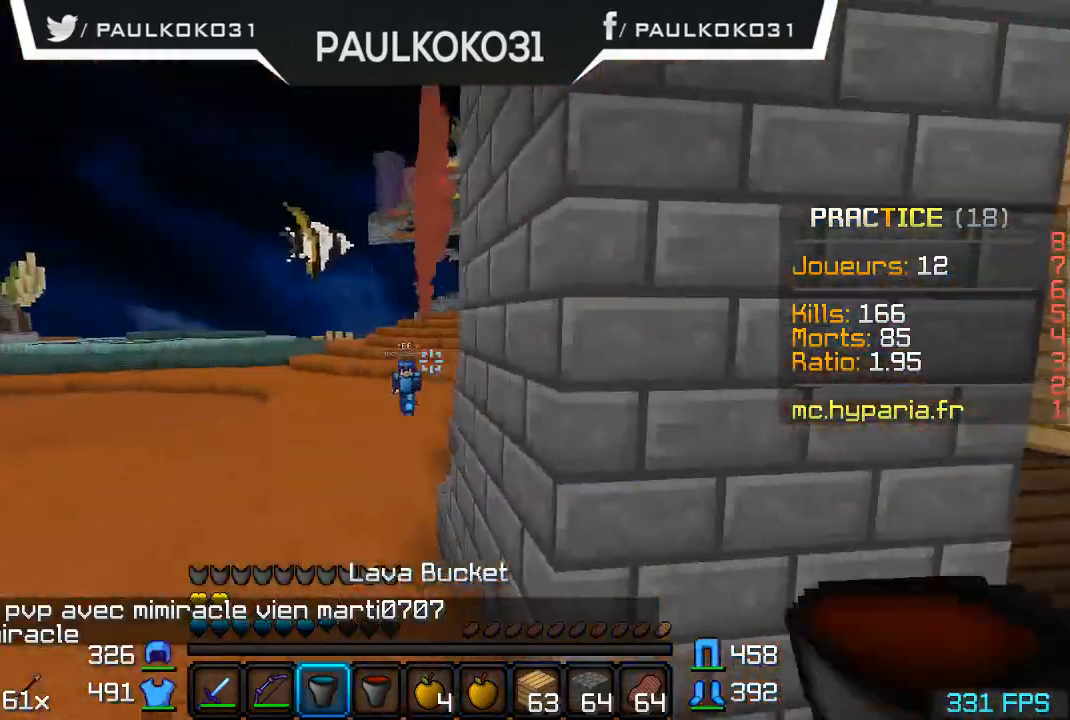
{"keys": ["s"], "mouse": [], "events": [[134, "s", "down"]]}
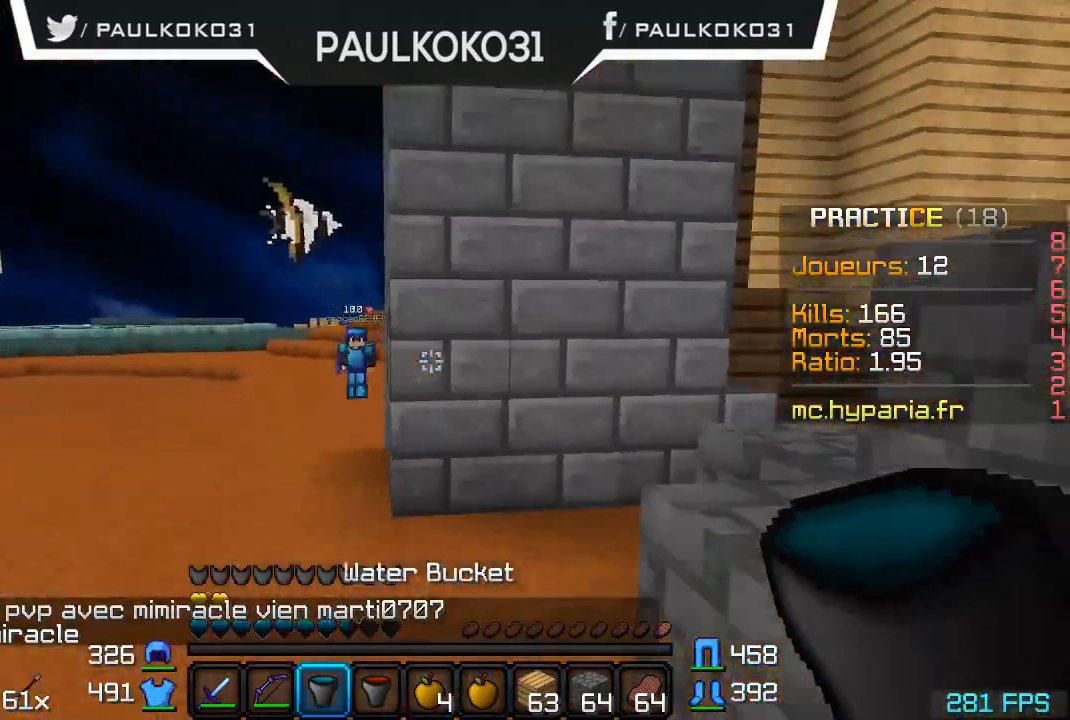
{"keys": [], "mouse": [], "events": [[234, "s", "up"]]}
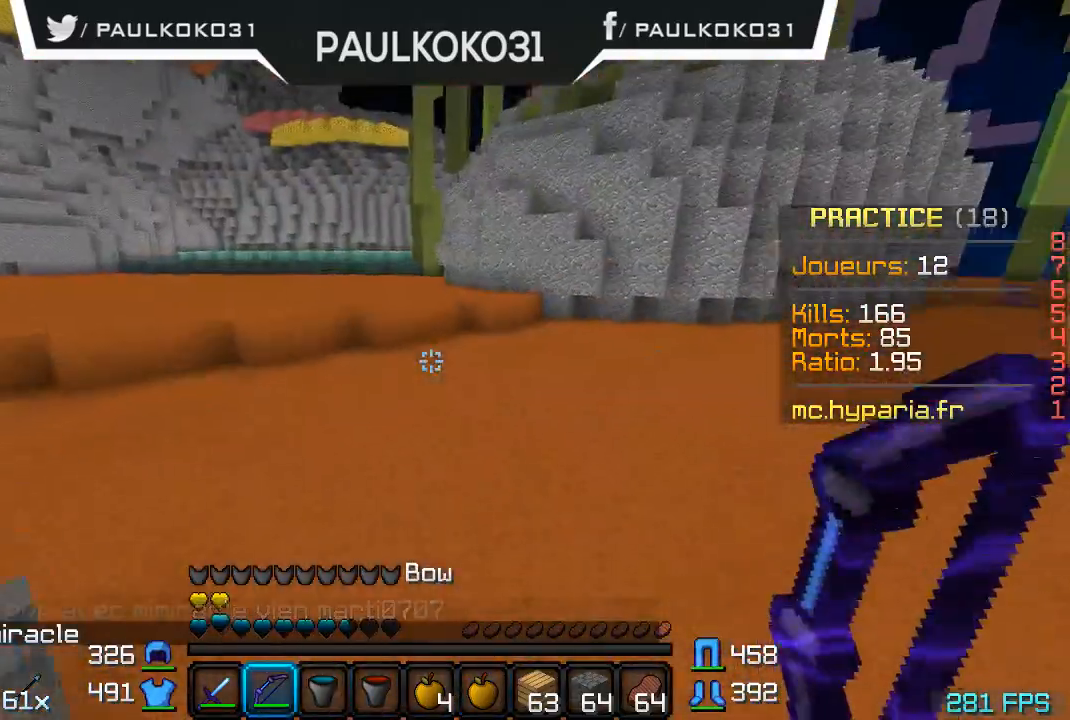
{"keys": [], "mouse": [], "events": []}
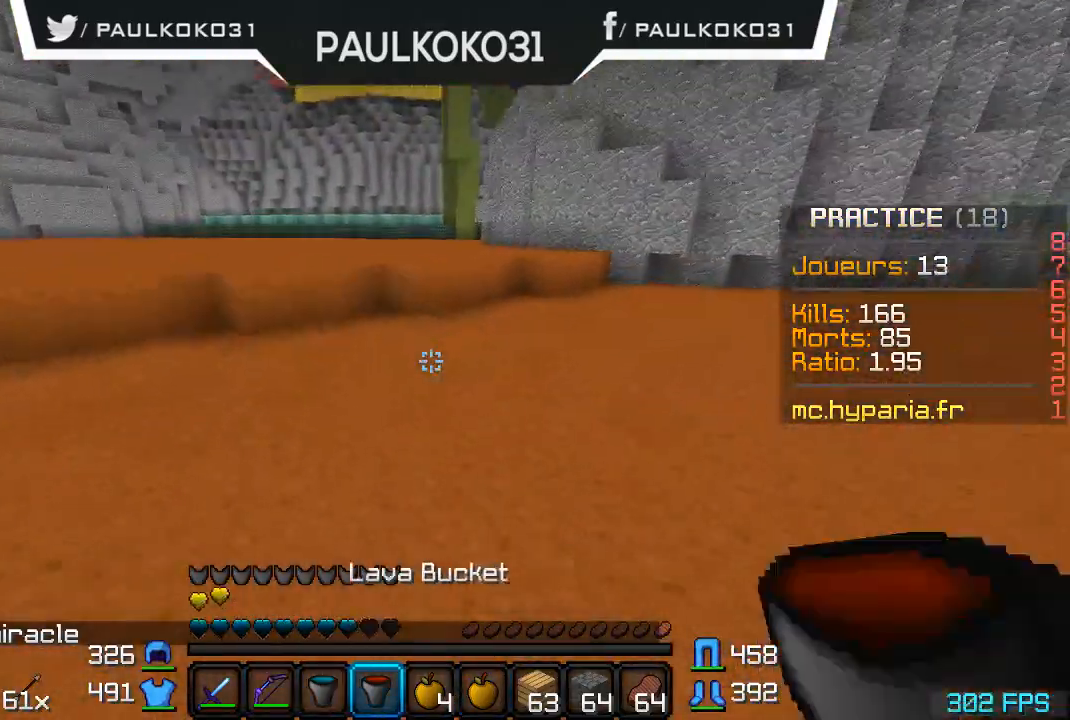
{"keys": [], "mouse": [], "events": []}
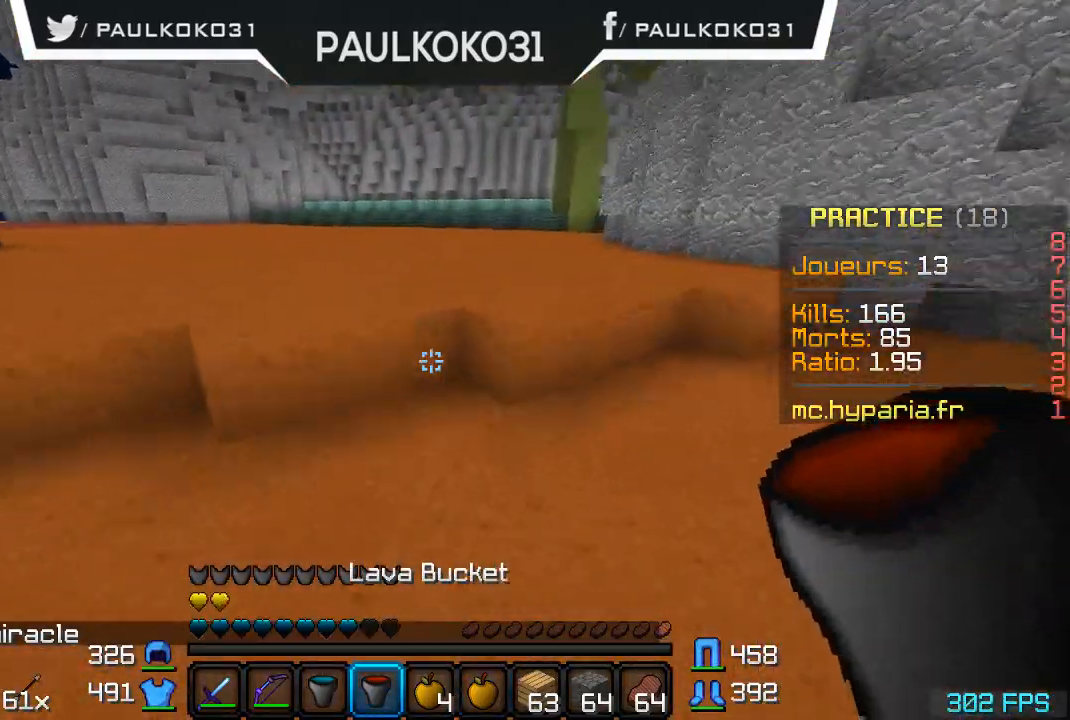
{"keys": [], "mouse": [], "events": []}
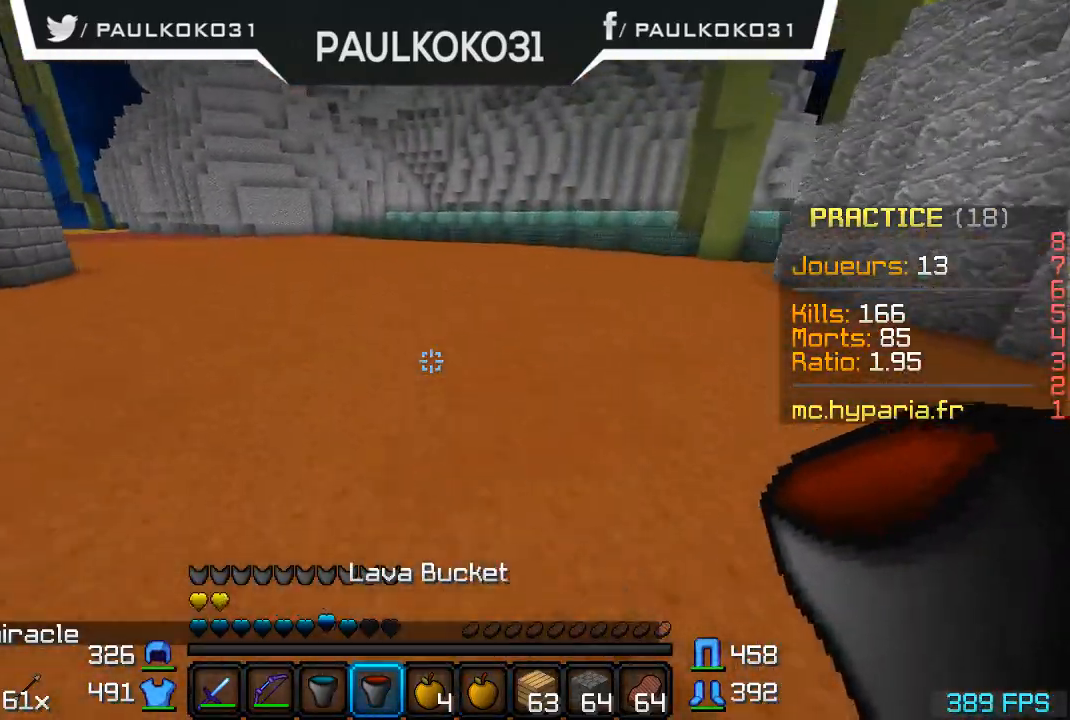
{"keys": [], "mouse": [], "events": []}
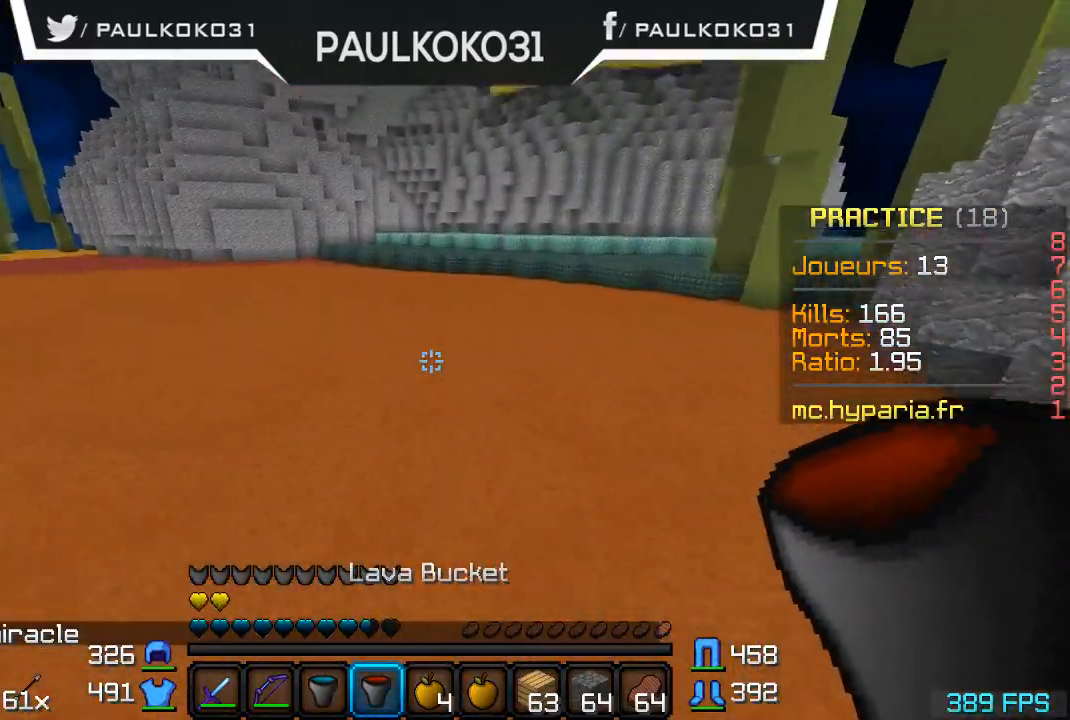
{"keys": [], "mouse": [], "events": []}
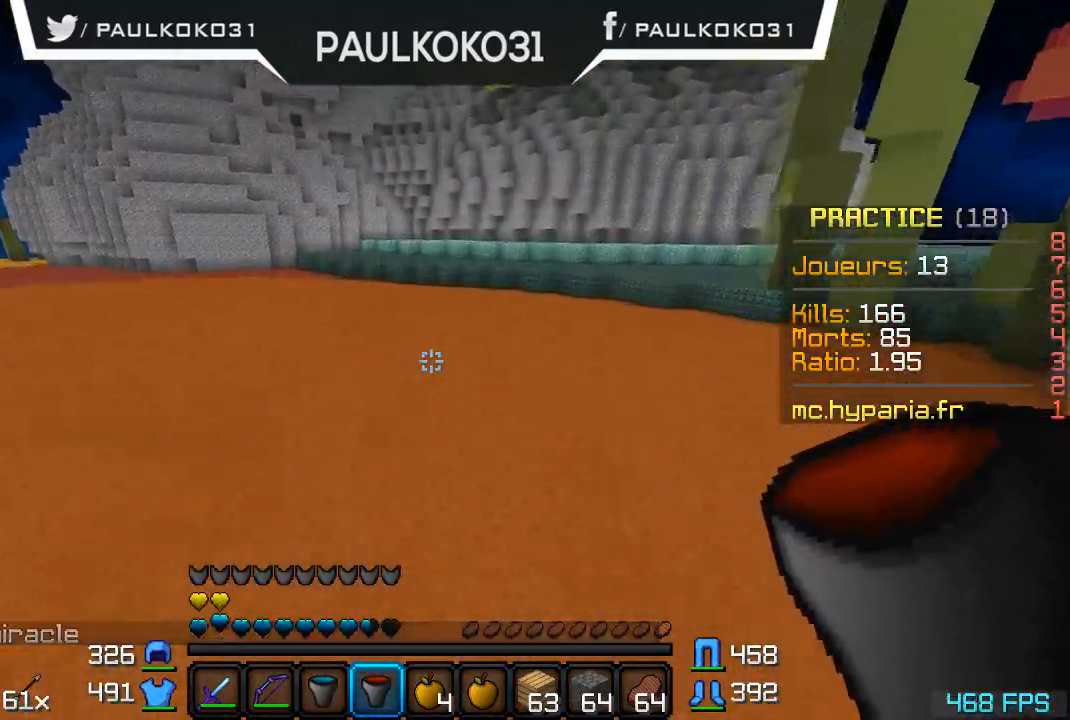
{"keys": ["s"], "mouse": [], "events": [[334, "s", "down"]]}
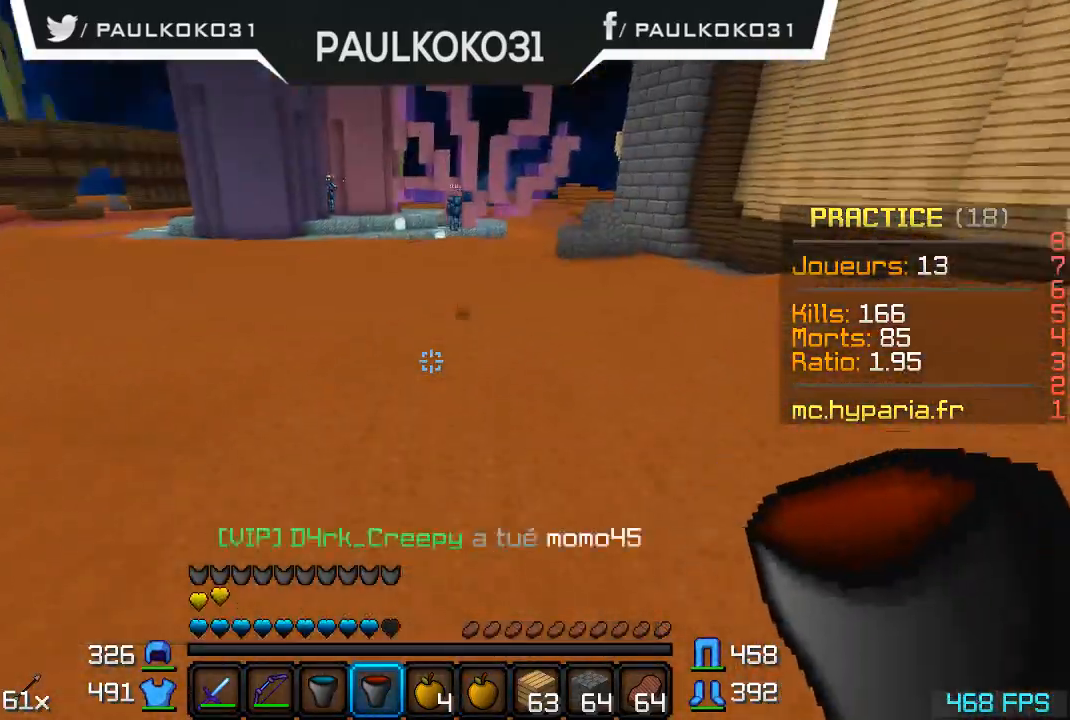
{"keys": [], "mouse": [], "events": [[234, "s", "up"]]}